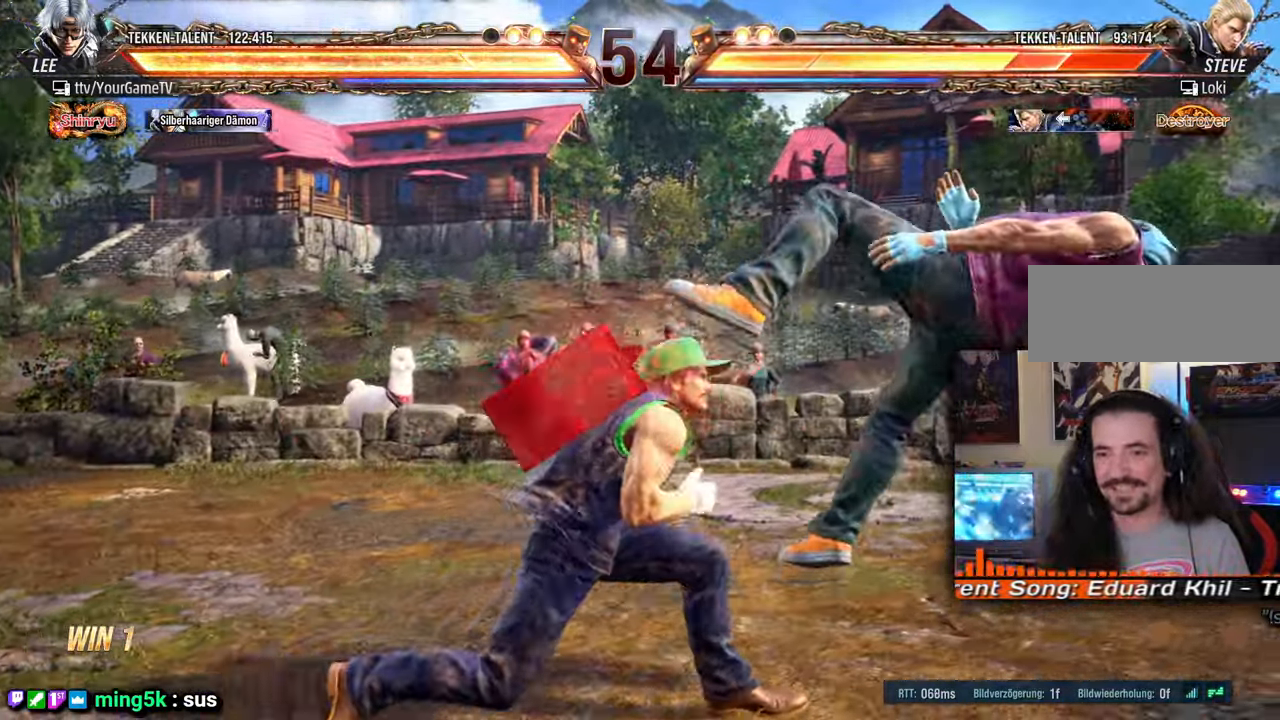
Gameplay with a controller (arcade stick); each line is a JSON object with the inputs held at the frame after it. "events" lists button and stick changes between this image and that frame as [ms after this image, input, new state], when the widget could be followed in between. Not read: L3 R3 keyboard_mouse.
{"buttons": ["DPAD_RIGHT"], "events": [[17, "DPAD_LEFT", "up"], [67, "DPAD_RIGHT", "down"], [117, "DPAD_RIGHT", "up"], [183, "DPAD_RIGHT", "down"], [233, "DPAD_RIGHT", "up"], [267, "DPAD_RIGHT", "down"]]}
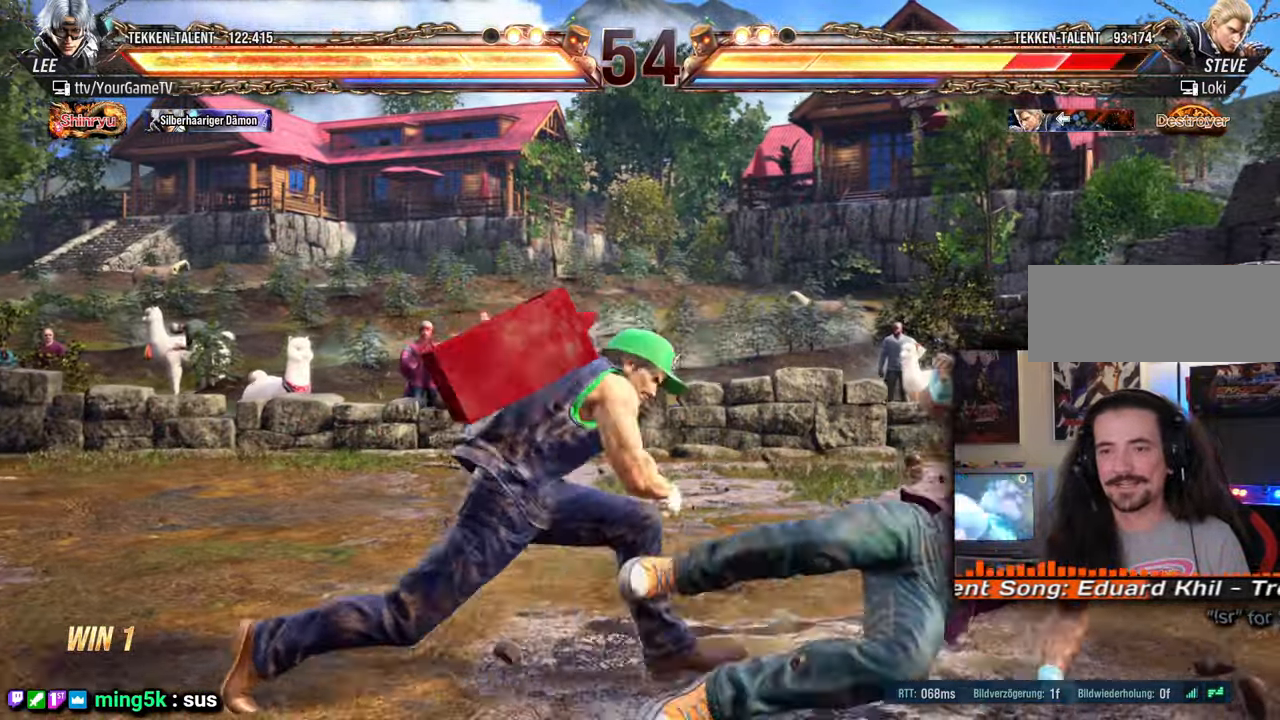
{"buttons": ["DPAD_RIGHT"], "events": [[67, "DPAD_RIGHT", "up"], [117, "DPAD_RIGHT", "down"], [183, "DPAD_RIGHT", "up"], [233, "DPAD_RIGHT", "down"]]}
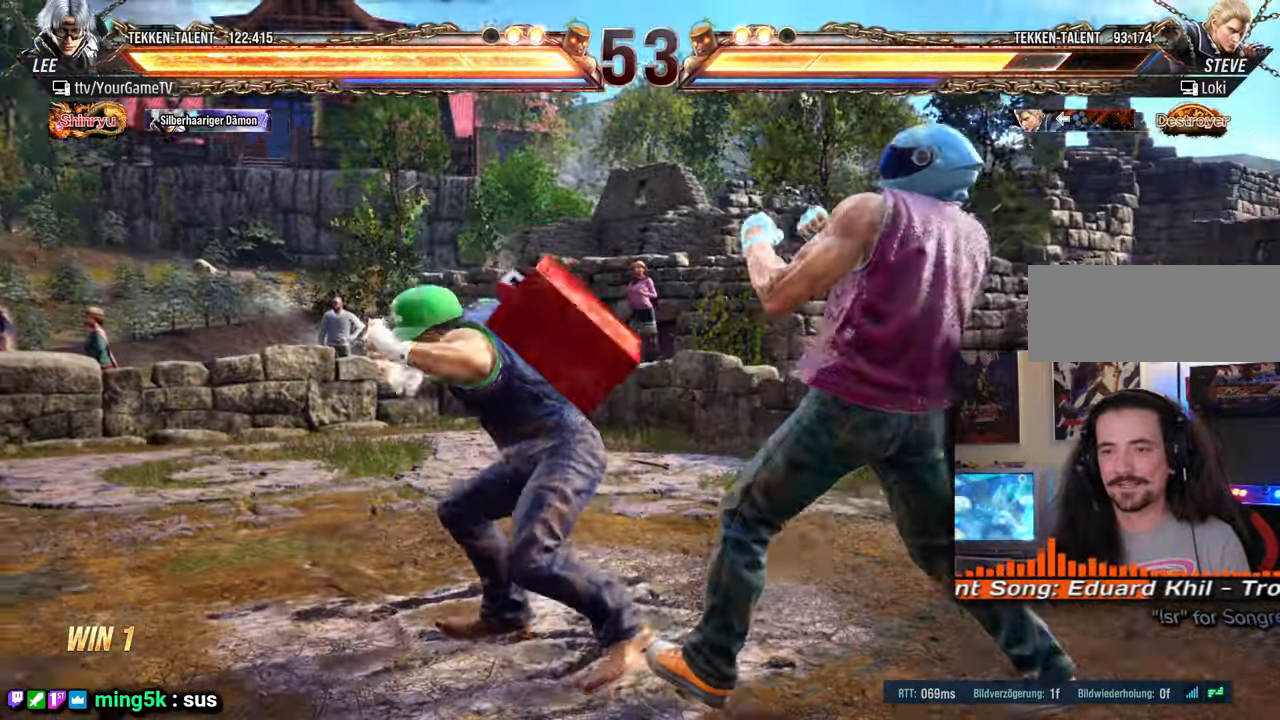
{"buttons": ["DPAD_RIGHT"], "events": []}
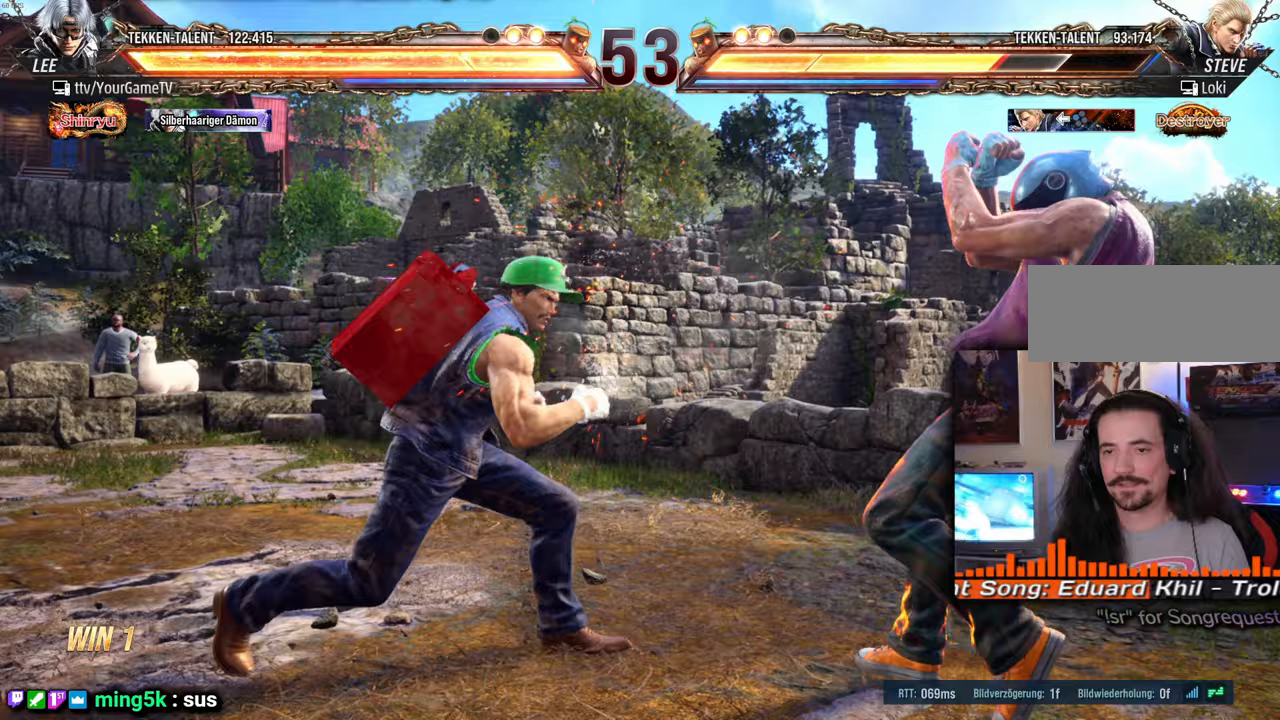
{"buttons": [], "events": [[133, "DPAD_RIGHT", "up"]]}
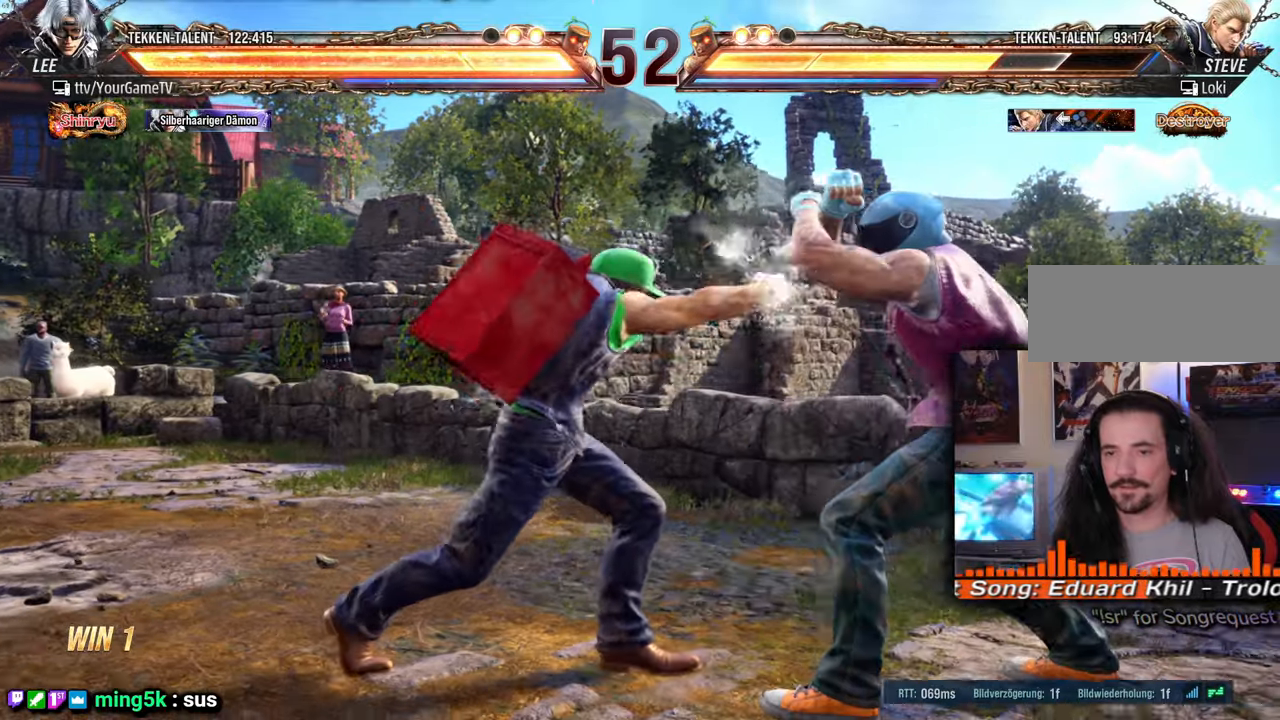
{"buttons": [], "events": []}
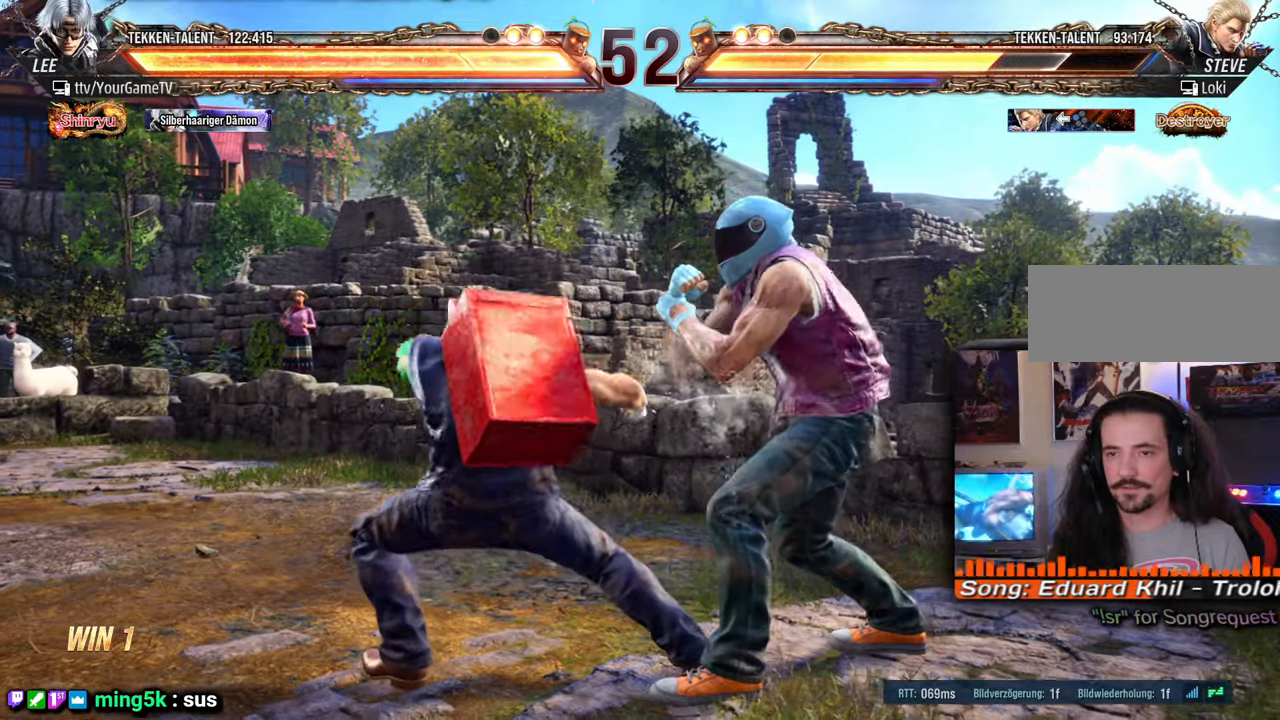
{"buttons": ["DPAD_DOWN"], "events": [[17, "DPAD_LEFT", "down"], [67, "DPAD_LEFT", "up"], [150, "DPAD_LEFT", "down"], [450, "DPAD_DOWN", "down"], [467, "DPAD_LEFT", "up"]]}
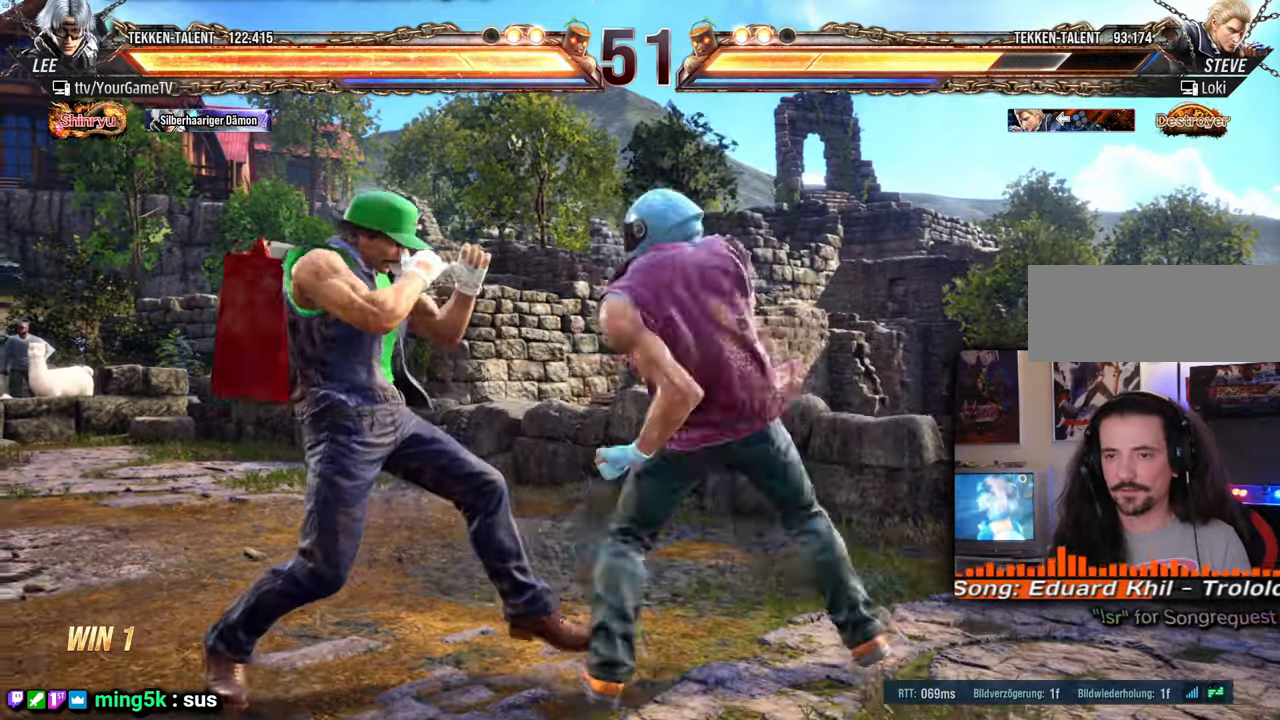
{"buttons": ["DPAD_LEFT"], "events": [[117, "DPAD_DOWN", "up"], [167, "DPAD_LEFT", "down"], [283, "DPAD_LEFT", "up"], [350, "DPAD_LEFT", "down"]]}
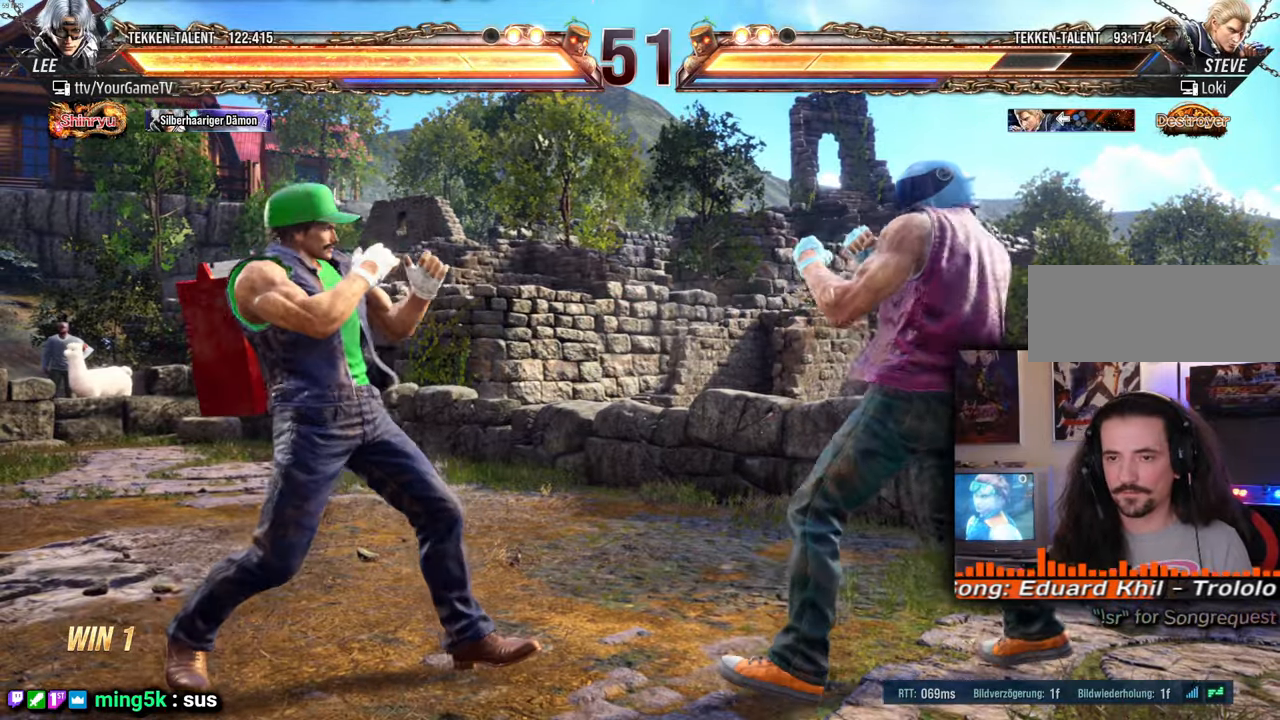
{"buttons": [], "events": [[67, "DPAD_DOWN", "down"], [100, "DPAD_LEFT", "up"], [150, "DPAD_DOWN", "up"], [433, "DPAD_RIGHT", "down"], [500, "DPAD_RIGHT", "up"]]}
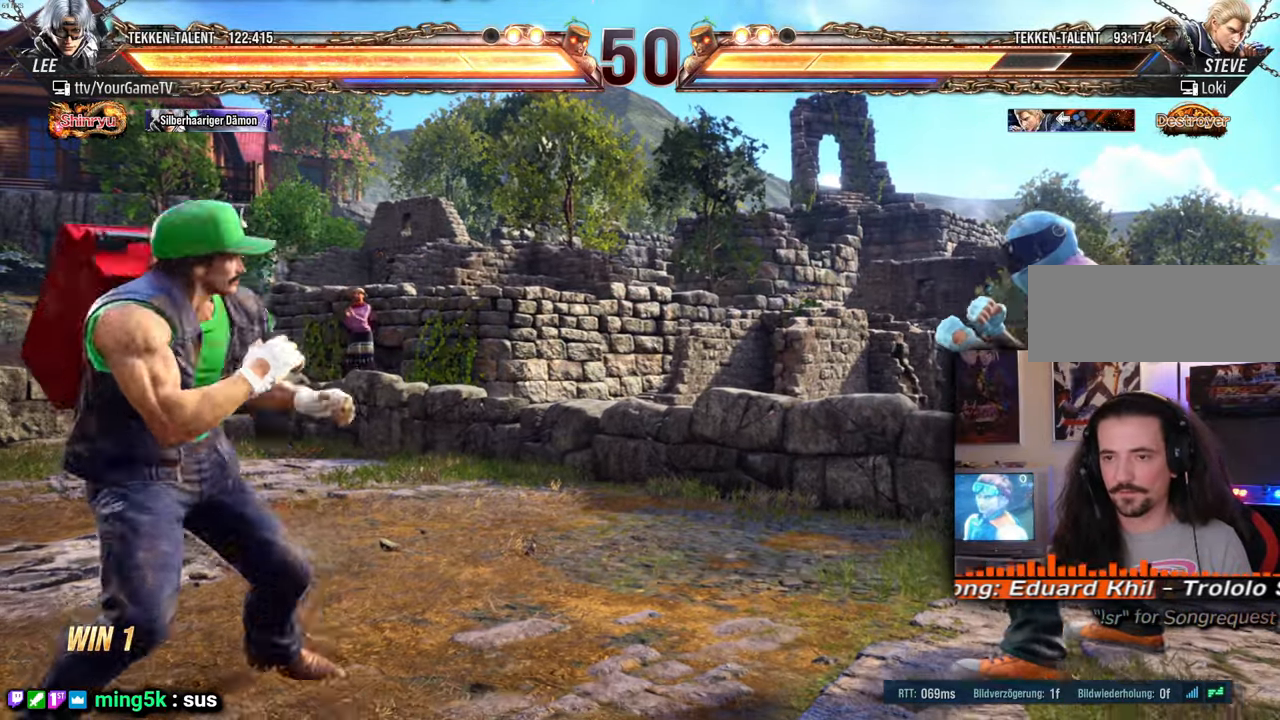
{"buttons": ["DPAD_RIGHT"], "events": [[67, "DPAD_RIGHT", "down"]]}
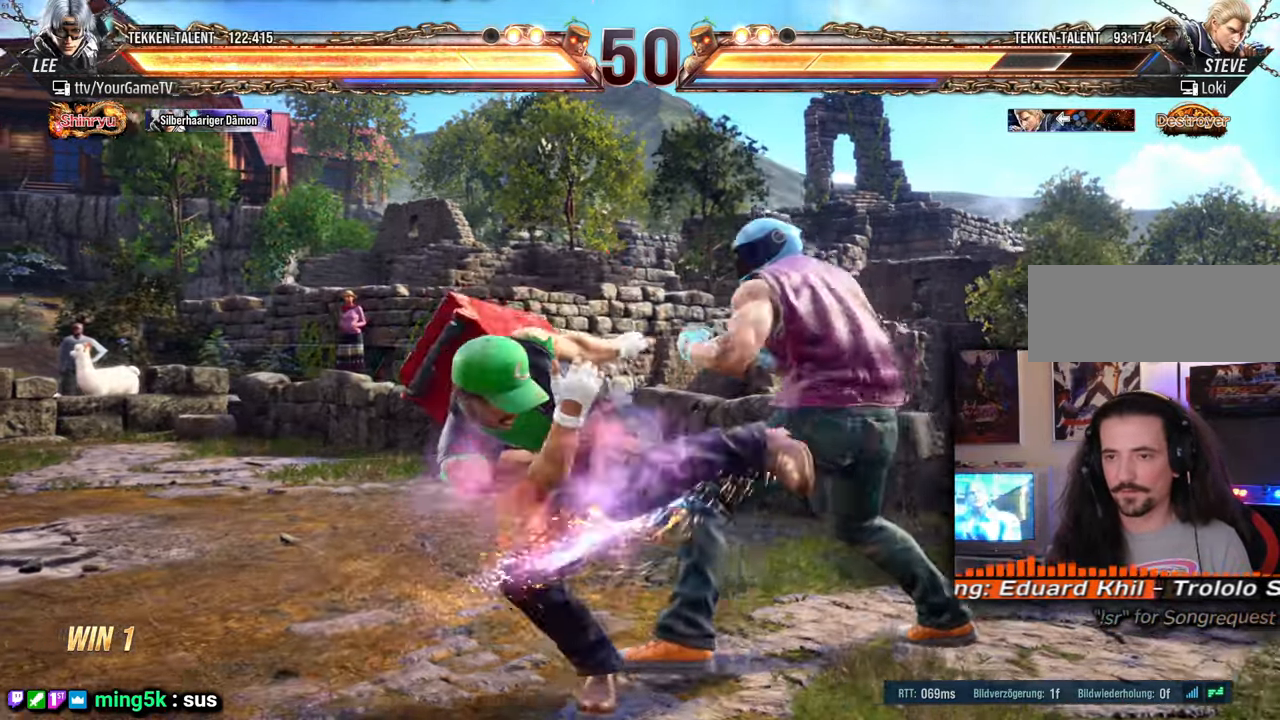
{"buttons": ["DPAD_RIGHT"], "events": []}
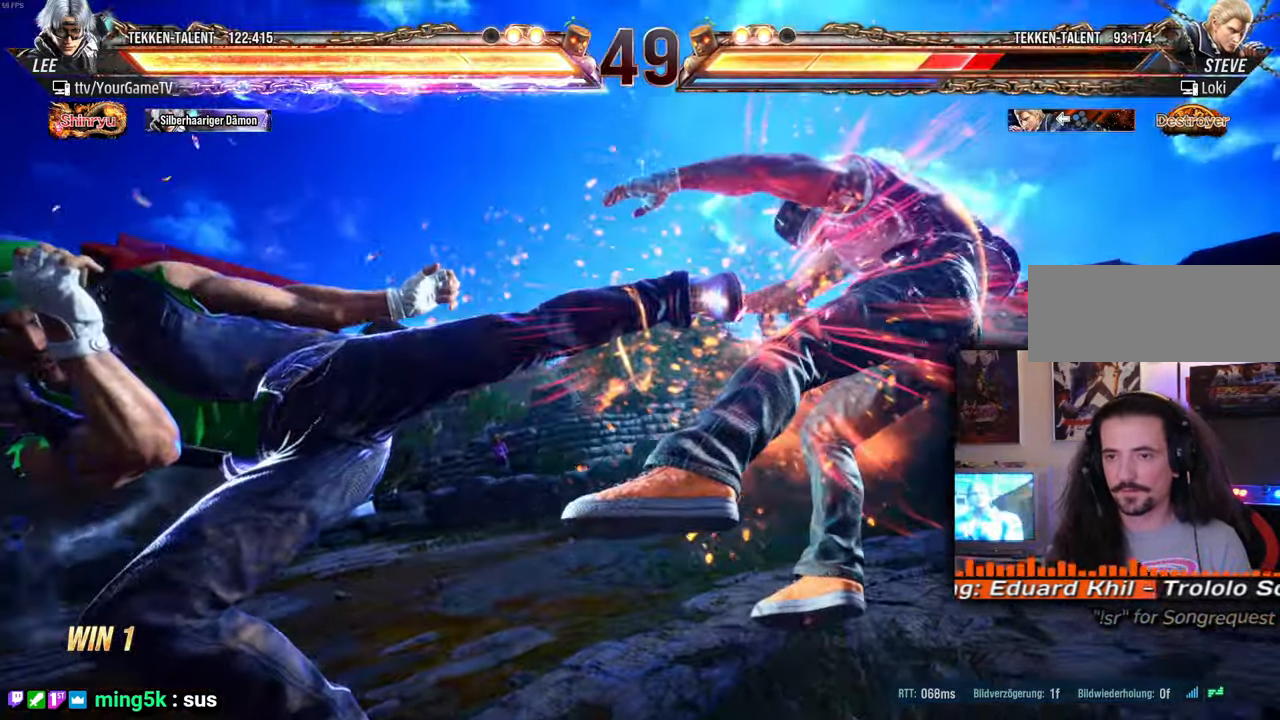
{"buttons": [], "events": [[383, "DPAD_RIGHT", "up"]]}
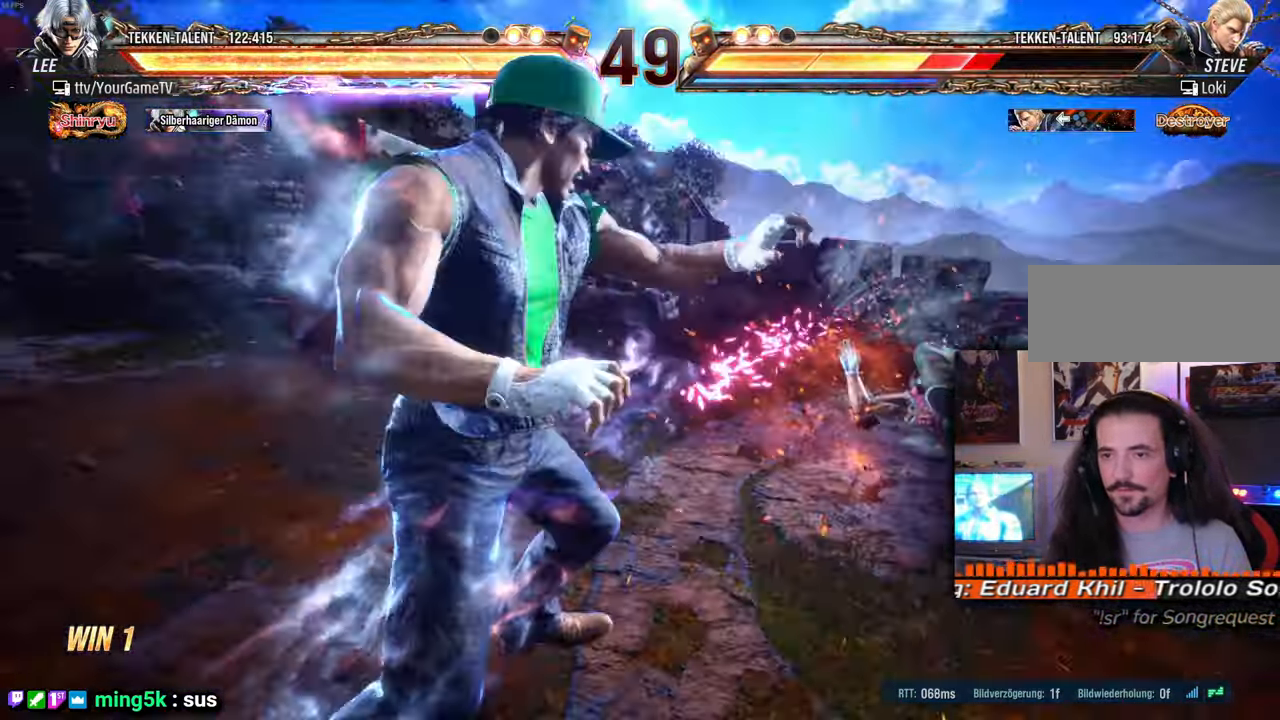
{"buttons": [], "events": []}
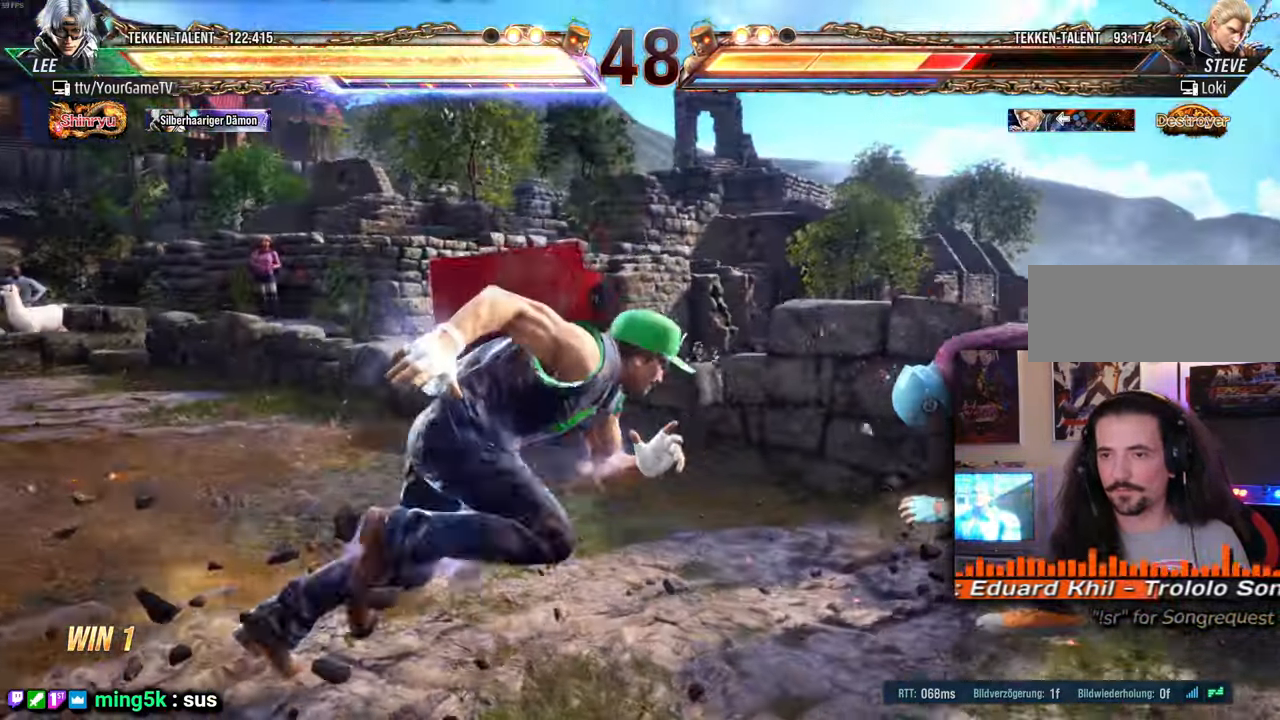
{"buttons": [], "events": [[17, "DPAD_UP", "down"], [100, "DPAD_UP", "up"], [167, "DPAD_UP", "down"], [250, "DPAD_UP", "up"]]}
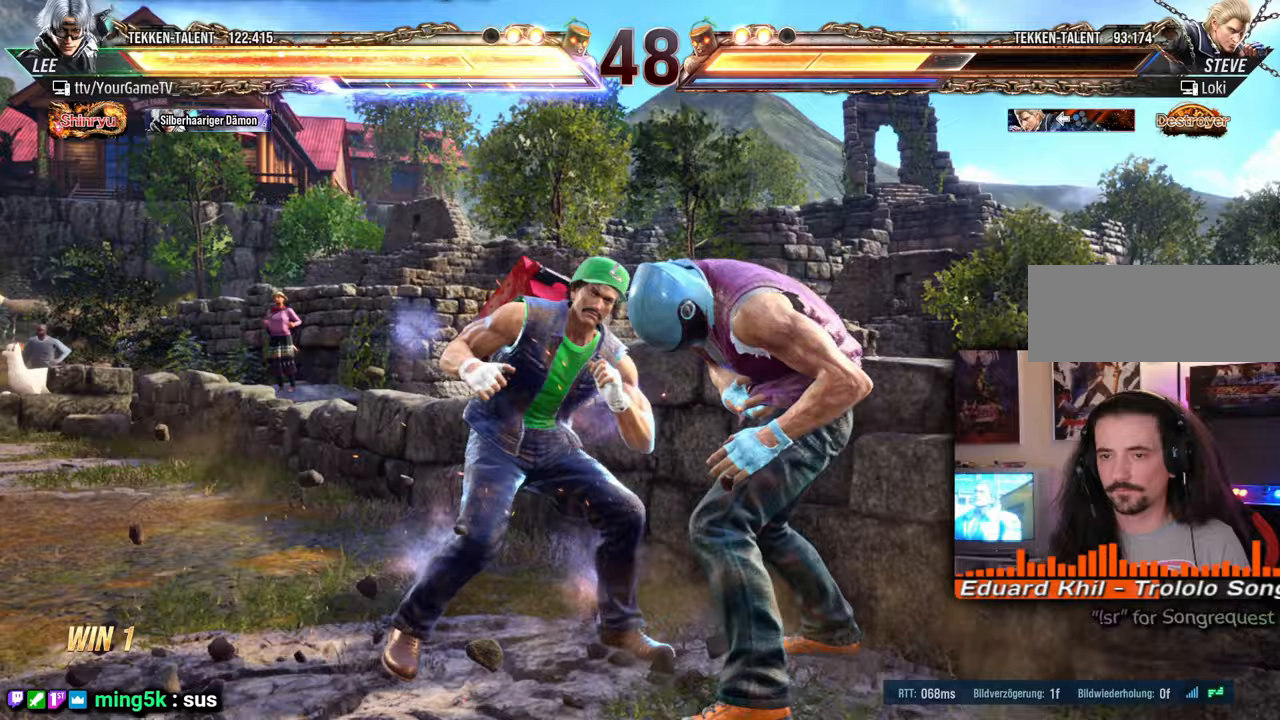
{"buttons": [], "events": []}
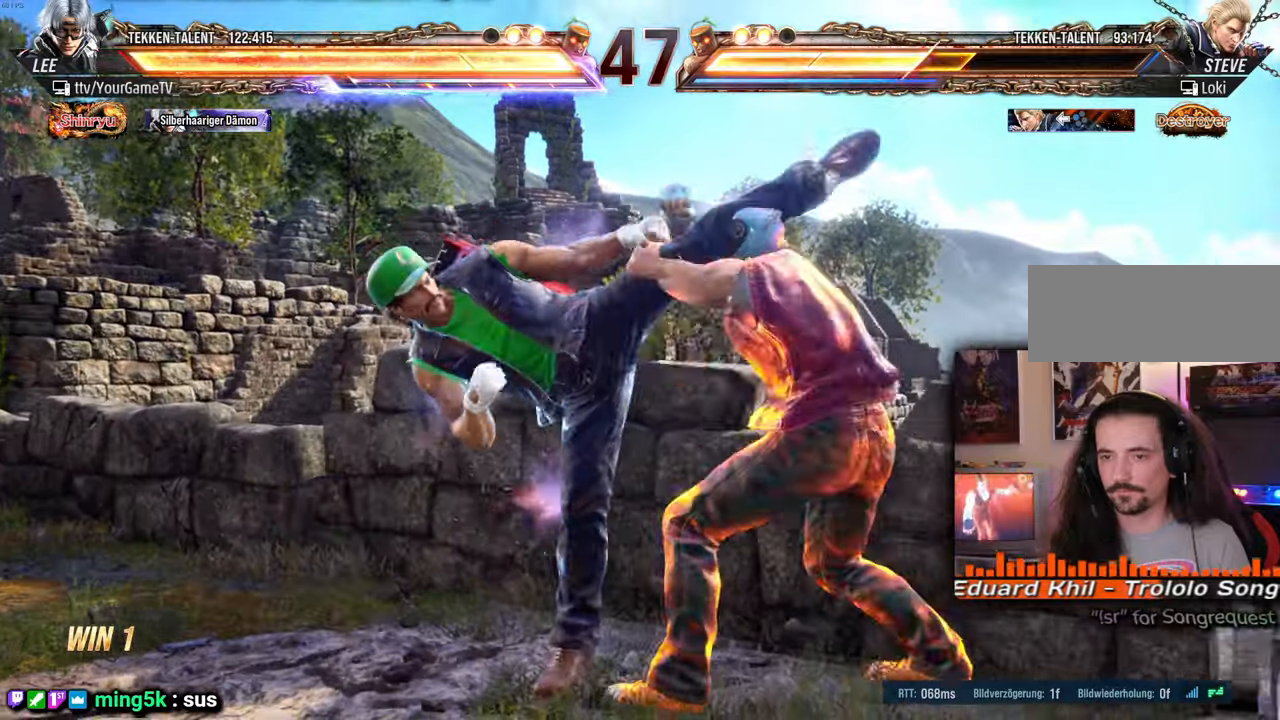
{"buttons": [], "events": []}
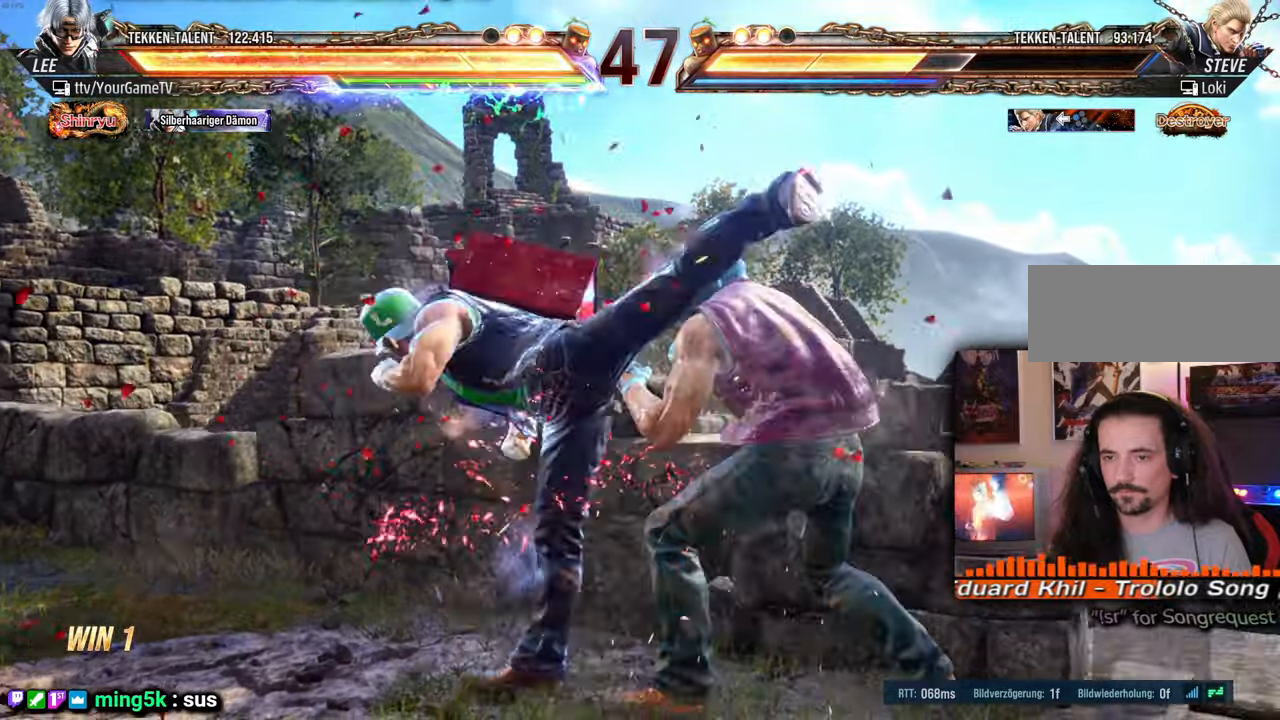
{"buttons": ["DPAD_LEFT"], "events": [[233, "DPAD_LEFT", "down"], [317, "DPAD_LEFT", "up"], [383, "DPAD_LEFT", "down"]]}
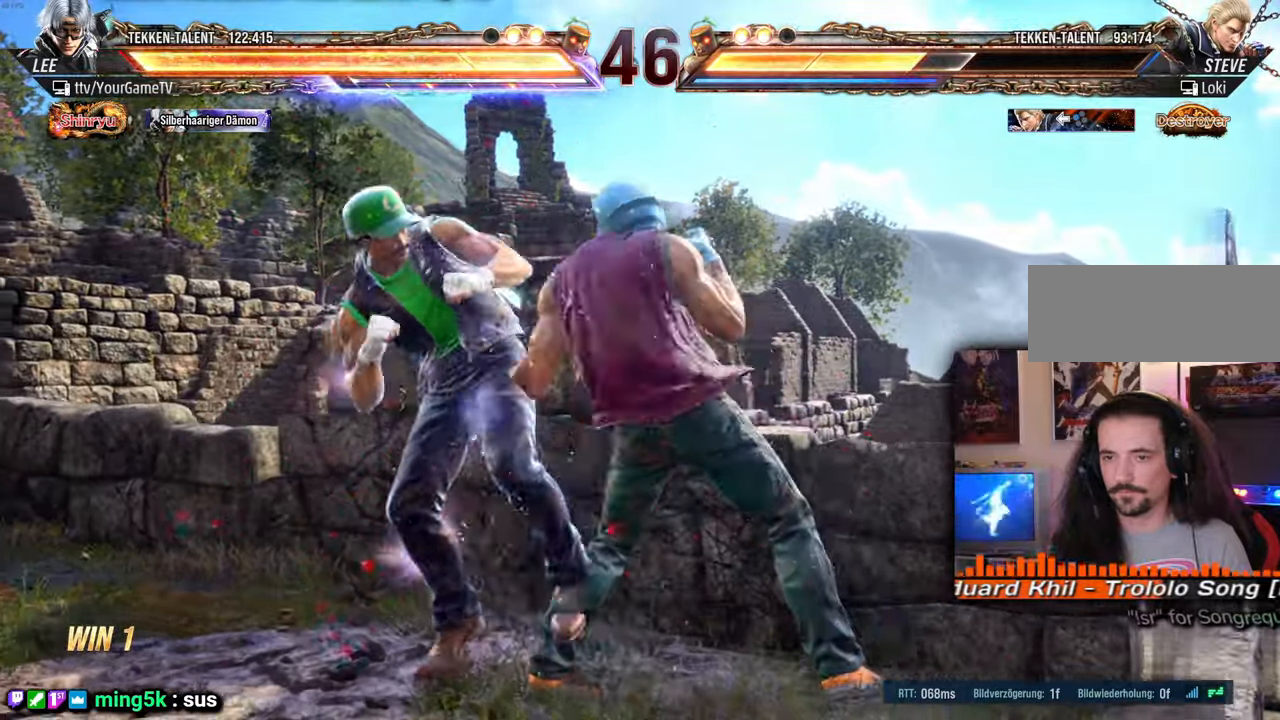
{"buttons": ["DPAD_LEFT"], "events": [[317, "DPAD_LEFT", "up"], [350, "DPAD_LEFT", "down"]]}
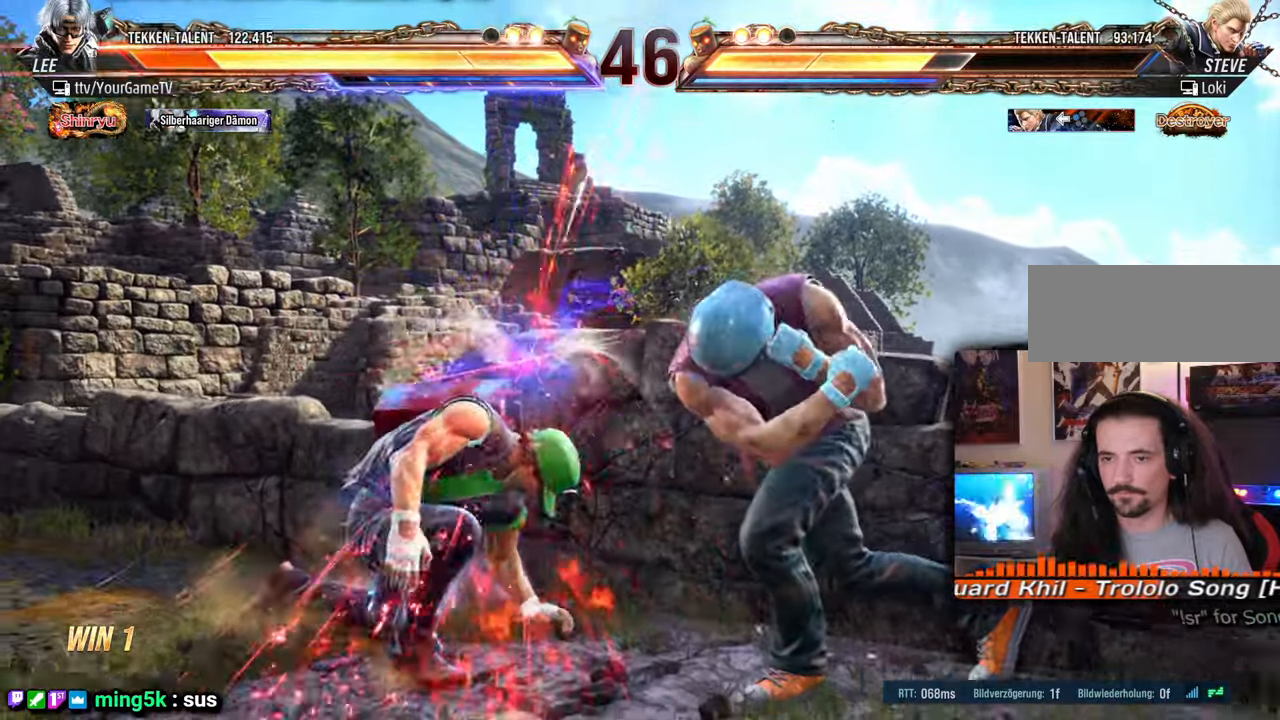
{"buttons": ["DPAD_DOWN"], "events": [[67, "DPAD_LEFT", "up"], [133, "DPAD_LEFT", "down"], [450, "DPAD_DOWN", "down"], [500, "DPAD_LEFT", "up"]]}
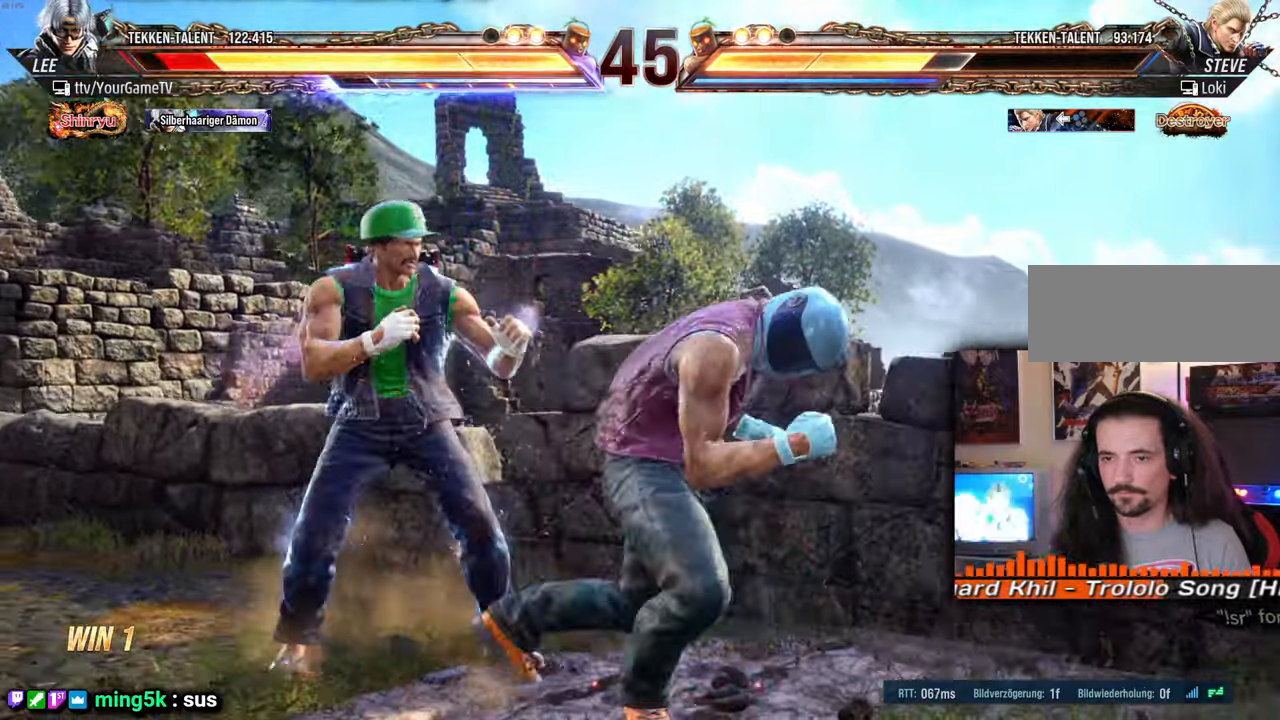
{"buttons": [], "events": [[350, "DPAD_DOWN", "up"]]}
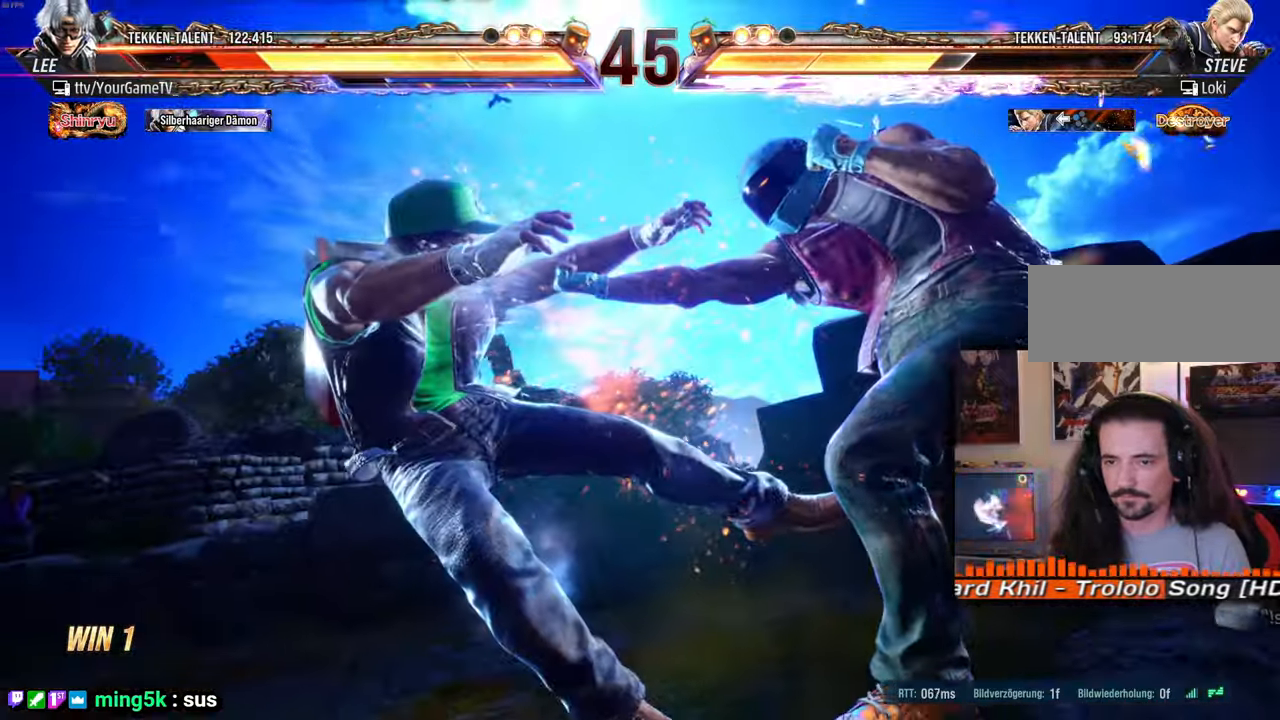
{"buttons": ["DPAD_LEFT"], "events": [[50, "DPAD_LEFT", "down"]]}
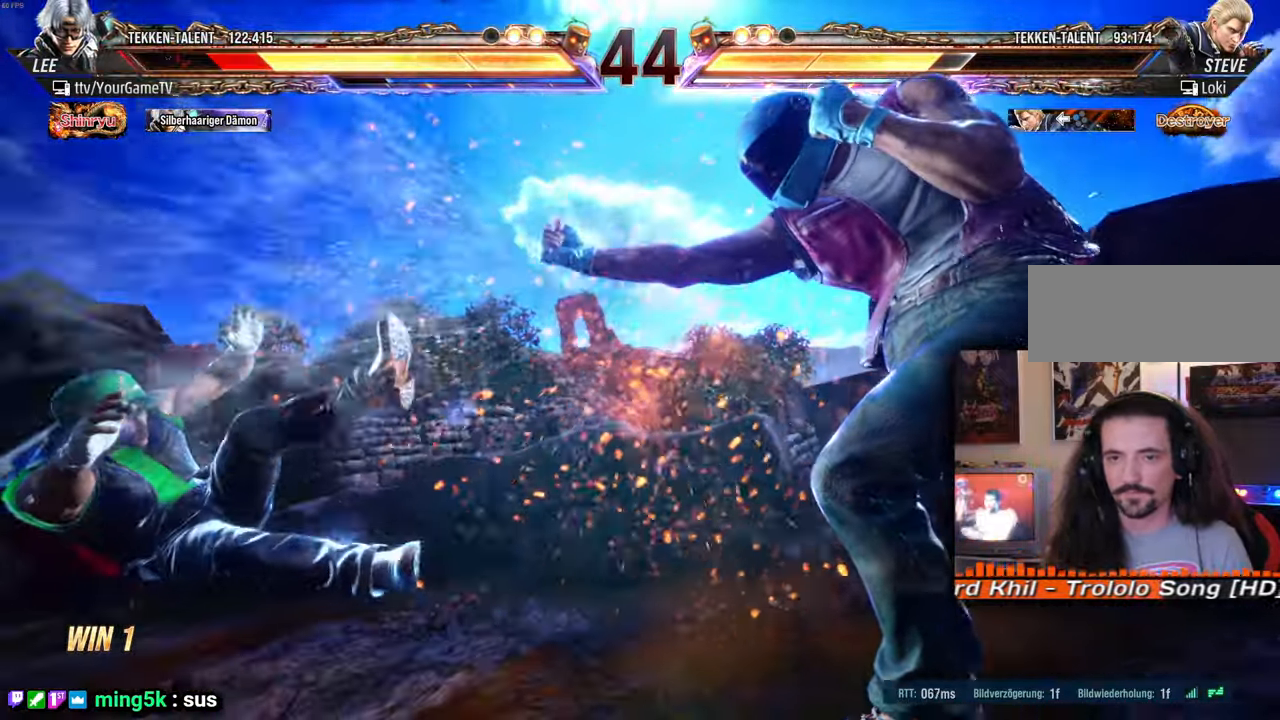
{"buttons": [], "events": [[450, "DPAD_LEFT", "up"]]}
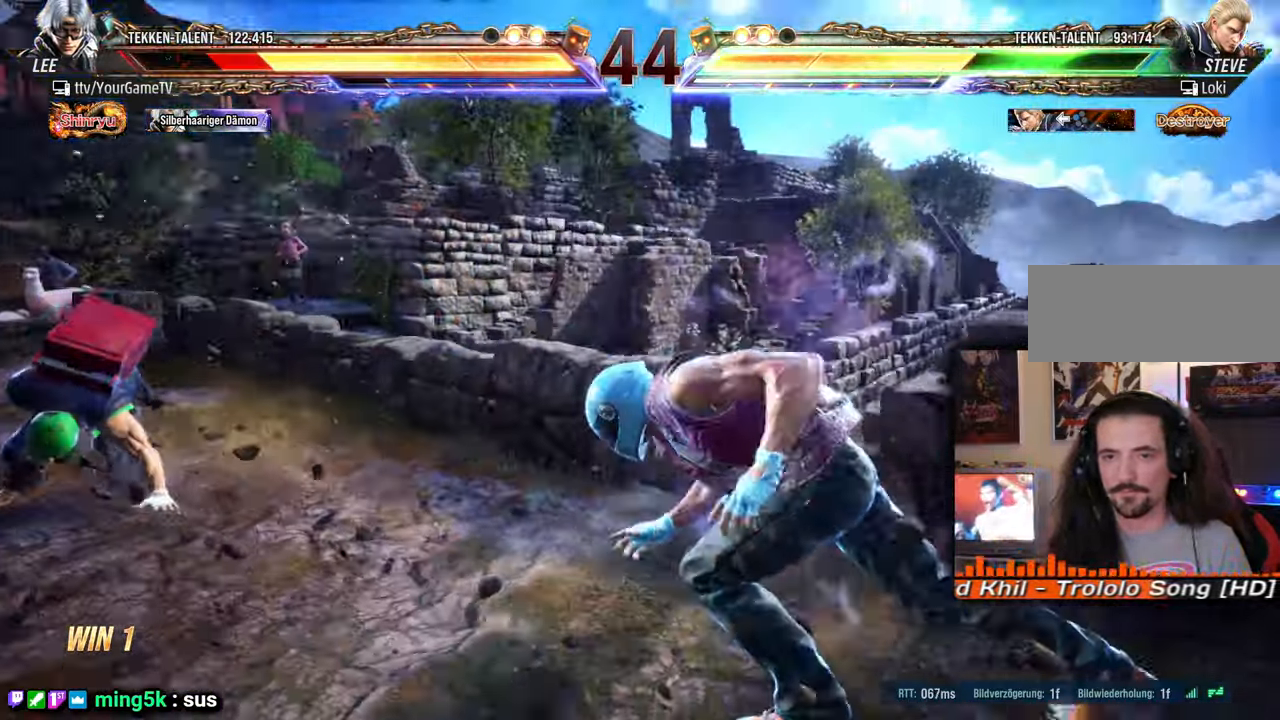
{"buttons": ["DPAD_LEFT"], "events": [[50, "DPAD_LEFT", "down"], [117, "DPAD_LEFT", "up"], [200, "DPAD_LEFT", "down"], [267, "DPAD_LEFT", "up"], [417, "DPAD_LEFT", "down"]]}
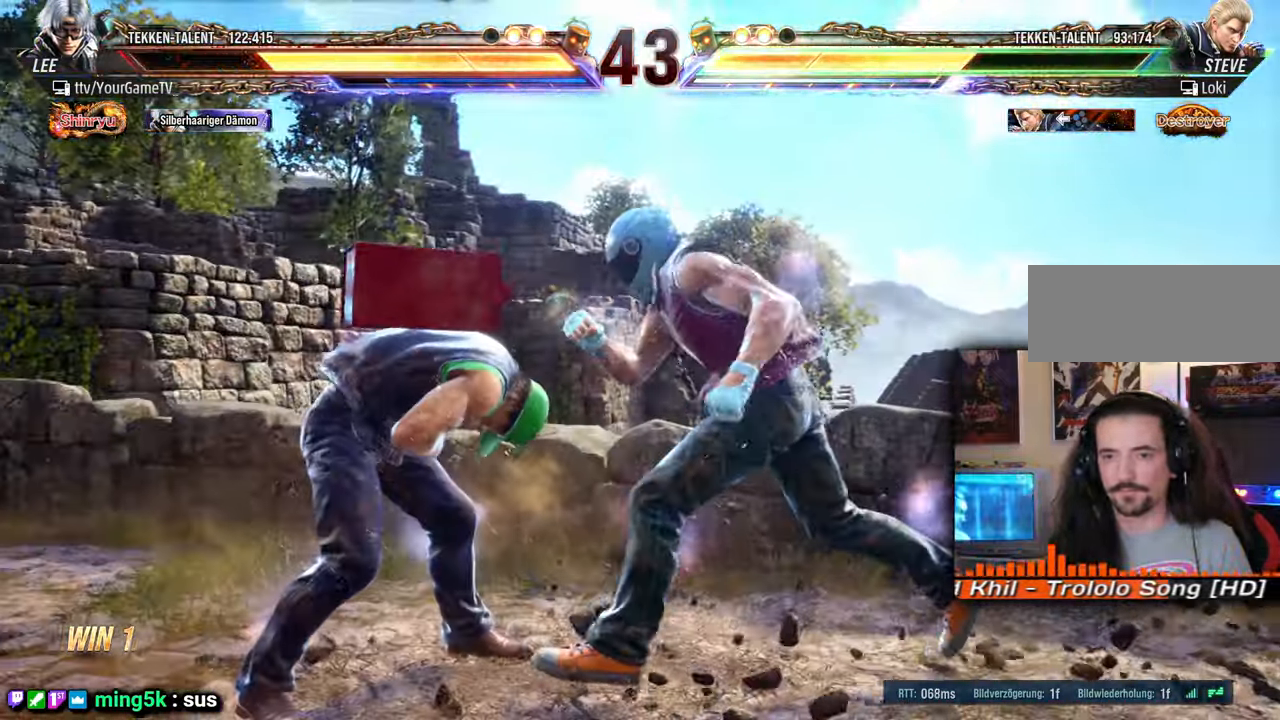
{"buttons": ["DPAD_LEFT"], "events": []}
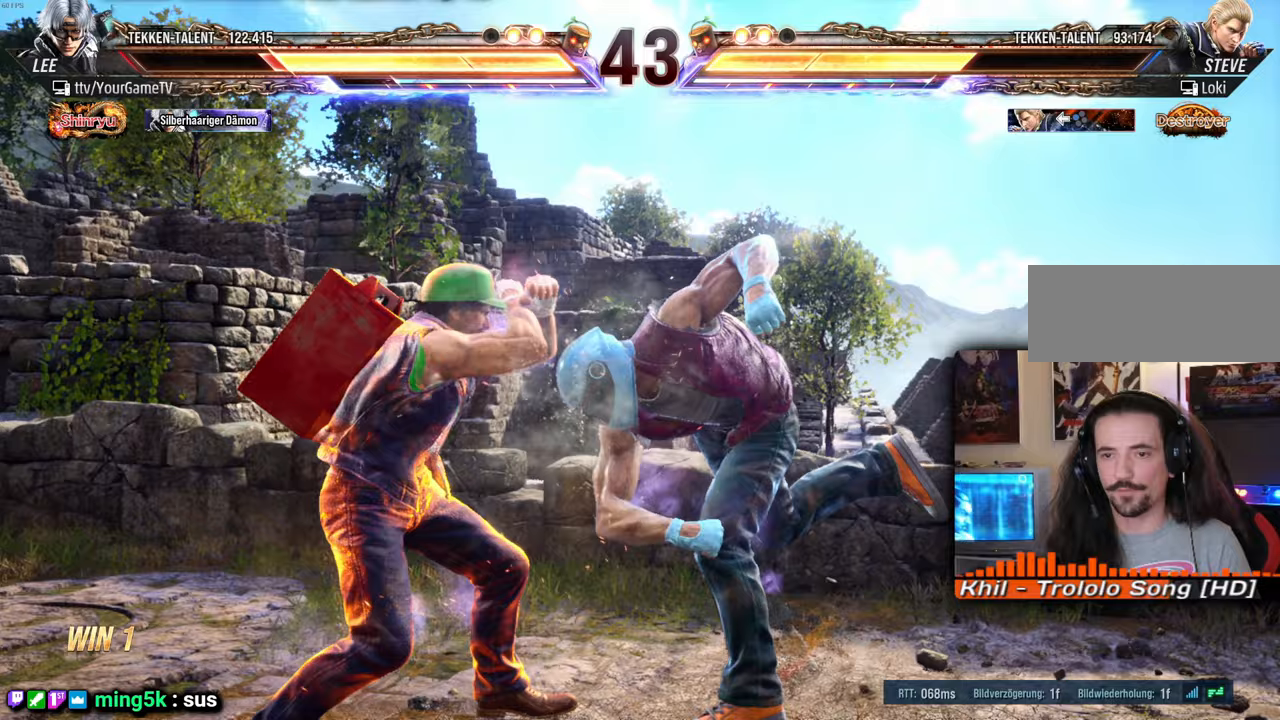
{"buttons": ["DPAD_LEFT"], "events": [[150, "DPAD_LEFT", "up"], [233, "DPAD_LEFT", "down"], [300, "DPAD_LEFT", "up"], [367, "DPAD_LEFT", "down"]]}
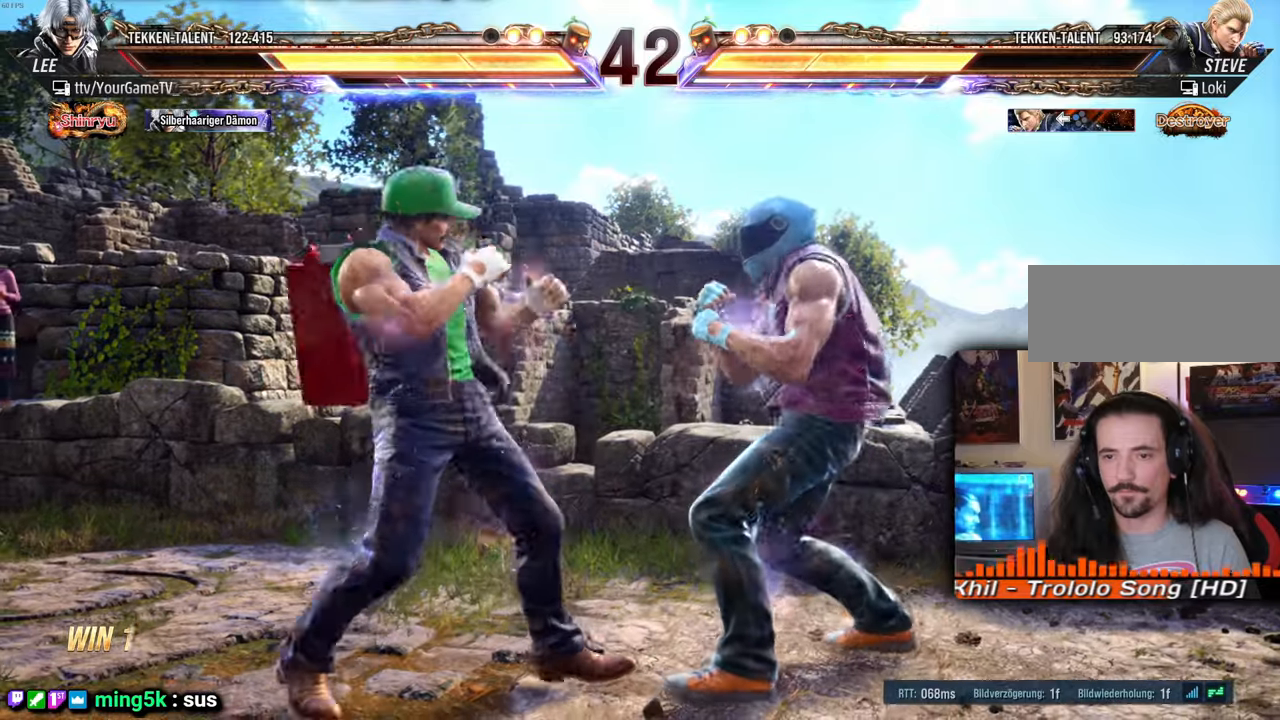
{"buttons": ["DPAD_LEFT"], "events": [[50, "DPAD_LEFT", "up"], [117, "DPAD_UP", "down"], [167, "DPAD_UP", "up"], [317, "DPAD_LEFT", "down"], [383, "DPAD_LEFT", "up"], [467, "DPAD_LEFT", "down"]]}
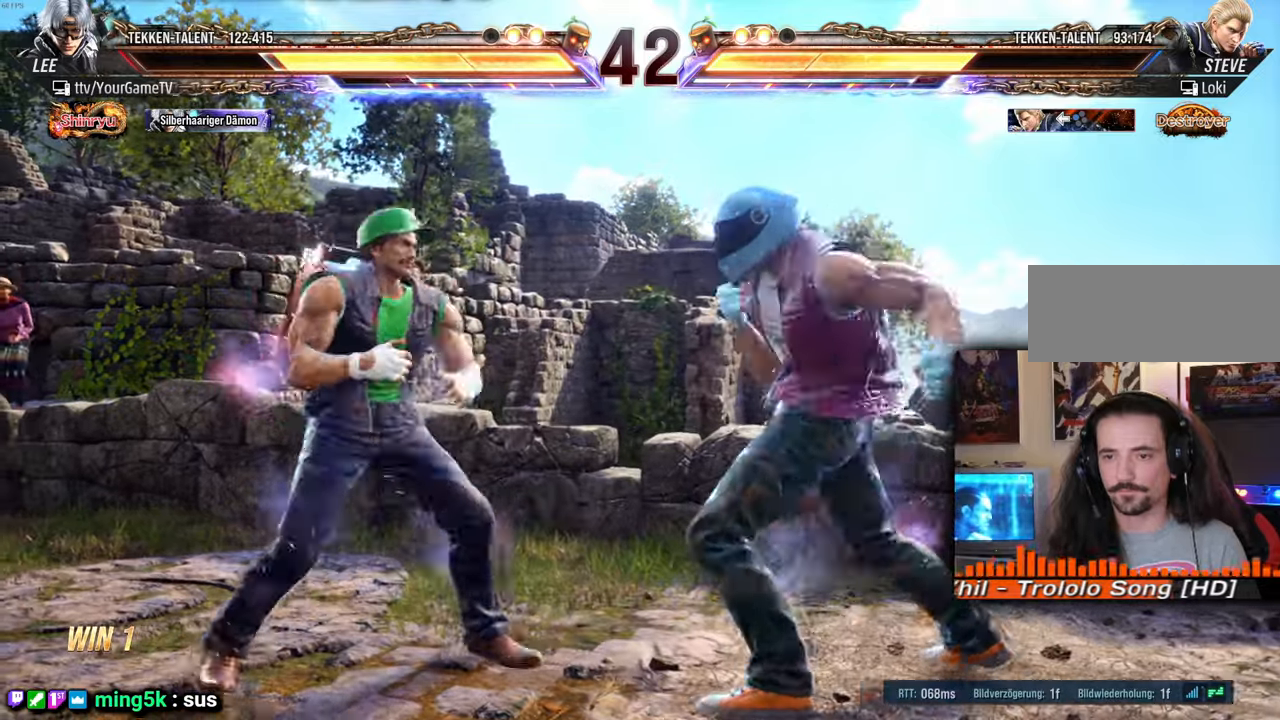
{"buttons": ["DPAD_LEFT"], "events": [[83, "DPAD_LEFT", "up"], [150, "DPAD_LEFT", "down"], [250, "DPAD_LEFT", "up"], [317, "DPAD_LEFT", "down"], [400, "DPAD_LEFT", "up"], [467, "DPAD_LEFT", "down"]]}
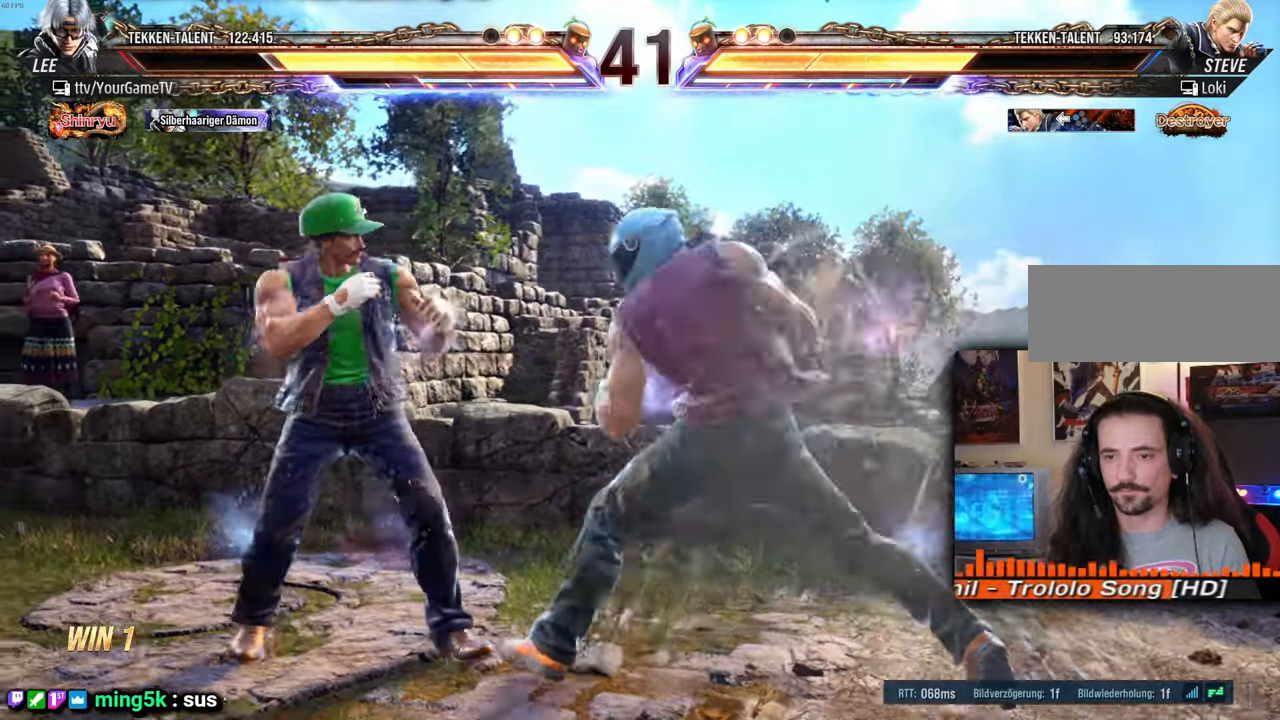
{"buttons": [], "events": [[33, "DPAD_DOWN", "down"], [67, "DPAD_LEFT", "up"], [100, "DPAD_DOWN", "up"], [150, "DPAD_LEFT", "down"], [250, "DPAD_LEFT", "up"], [317, "DPAD_LEFT", "down"], [383, "DPAD_LEFT", "up"]]}